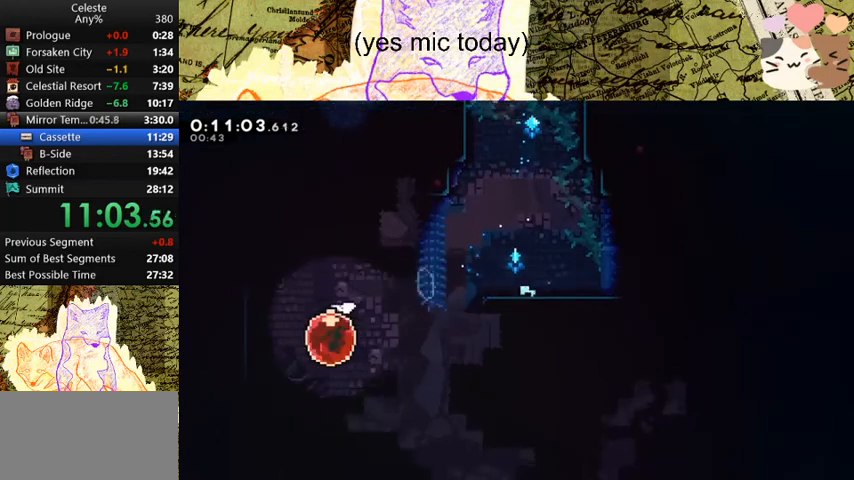
Gameplay with keyboard; each line is a JSON object with the keys held at the frame after it. "events" lists presses ("down") and releases ("up") of "a", "d", "dash", "demo", "grab", "jump", "map", "menu", "s", "space" and "w" between this image and that frame as [ms after this image, input, new state], when the widget could be followed in between. No other keys are recorded. Mouse input is not recorded. Key names are as the overlay labels them; some are game actions (e.g. jump) rather than physical keys.
{"keys": ["d"], "events": [[33, "s", "up"], [133, "dash", "up"]]}
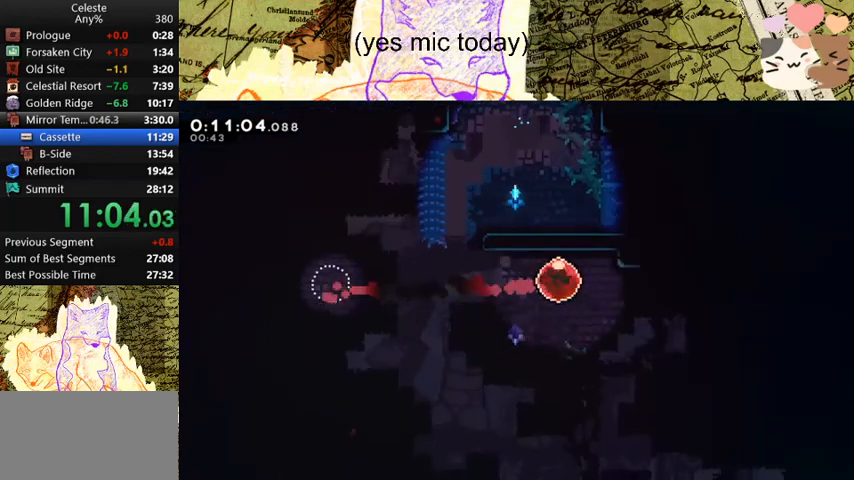
{"keys": ["d", "demo", "space"], "events": [[333, "demo", "down"], [467, "space", "down"]]}
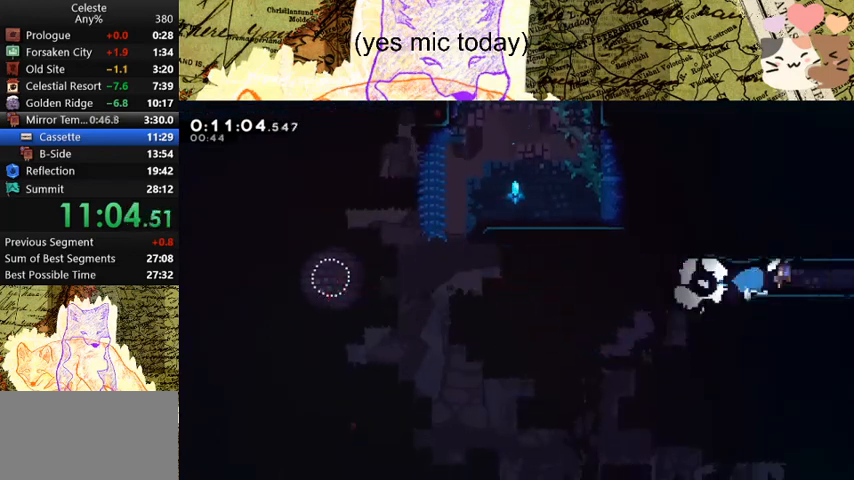
{"keys": ["d"], "events": [[100, "demo", "up"], [100, "space", "up"]]}
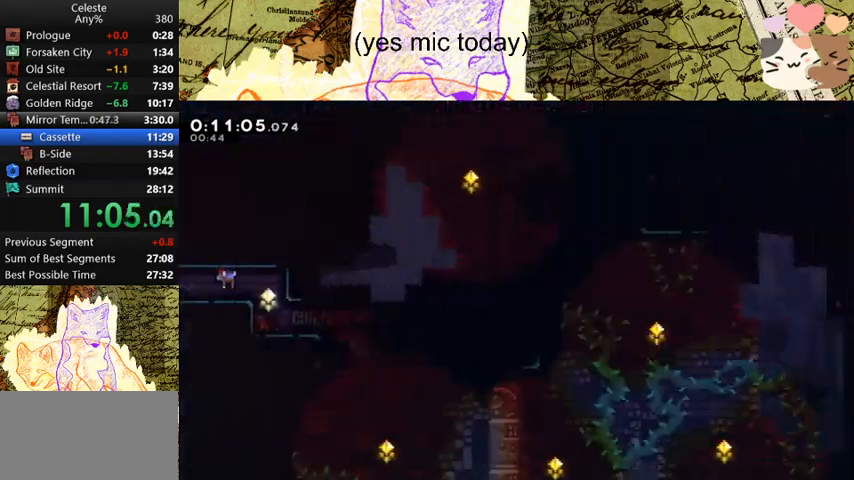
{"keys": ["d", "dash", "s"], "events": [[267, "s", "down"], [333, "dash", "down"]]}
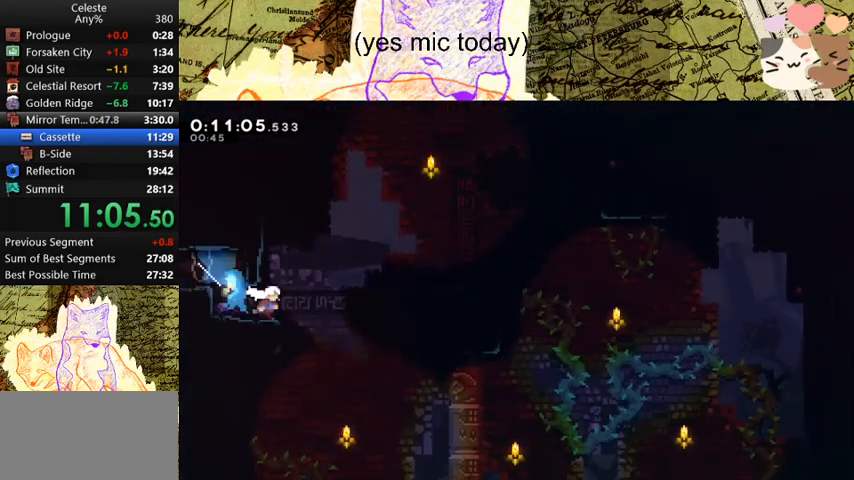
{"keys": ["d", "demo", "space"], "events": [[33, "dash", "up"], [33, "s", "up"], [33, "space", "down"], [300, "demo", "down"], [367, "space", "up"], [500, "space", "down"]]}
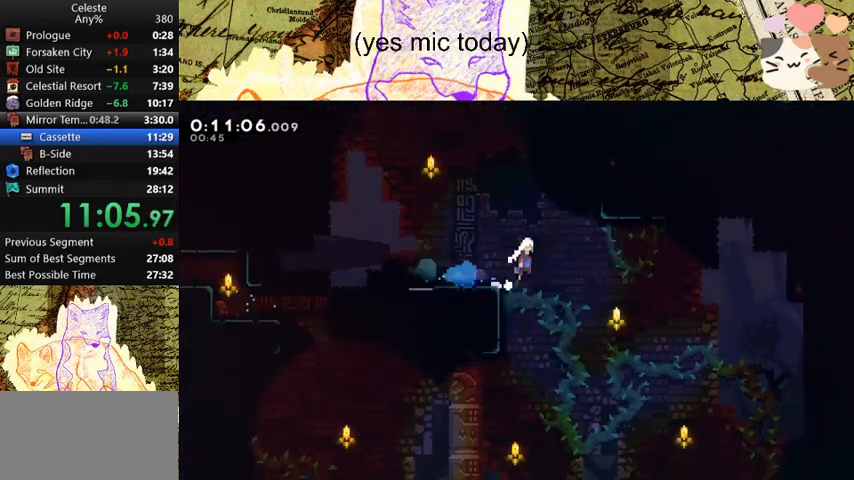
{"keys": ["d", "w"], "events": [[267, "dash", "down"], [267, "w", "down"], [367, "demo", "up"], [367, "space", "up"], [467, "dash", "up"]]}
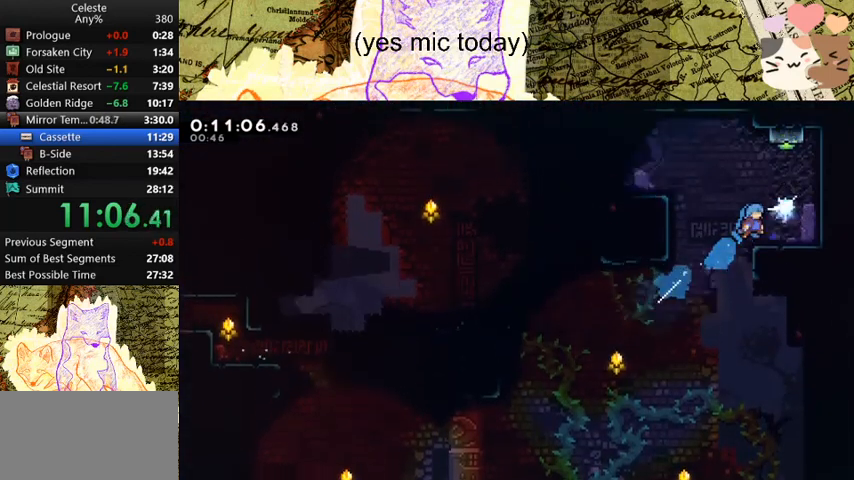
{"keys": ["a"], "events": [[100, "d", "up"], [300, "dash", "down"], [500, "a", "down"], [500, "dash", "up"], [500, "w", "up"]]}
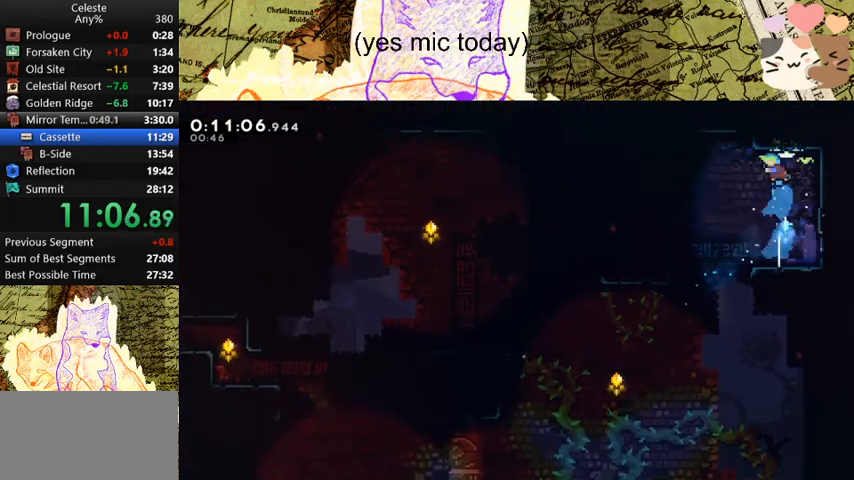
{"keys": ["d", "s"], "events": [[133, "s", "down"], [367, "a", "up"], [400, "d", "down"]]}
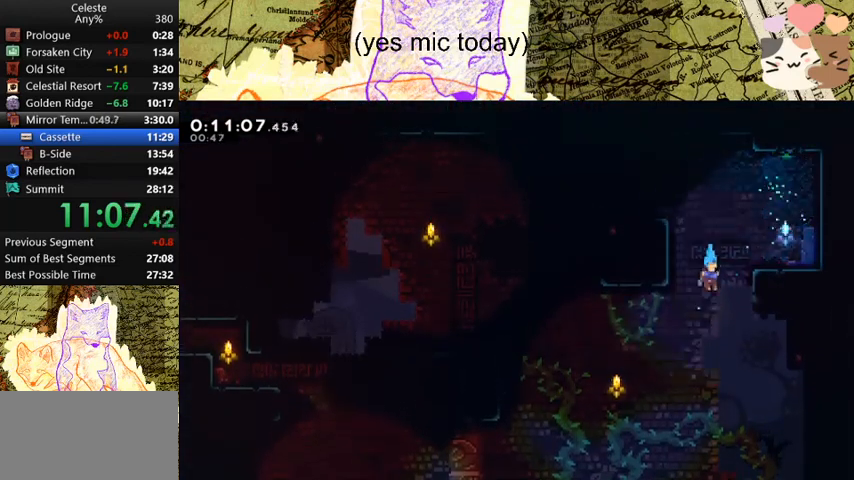
{"keys": ["d", "s"], "events": []}
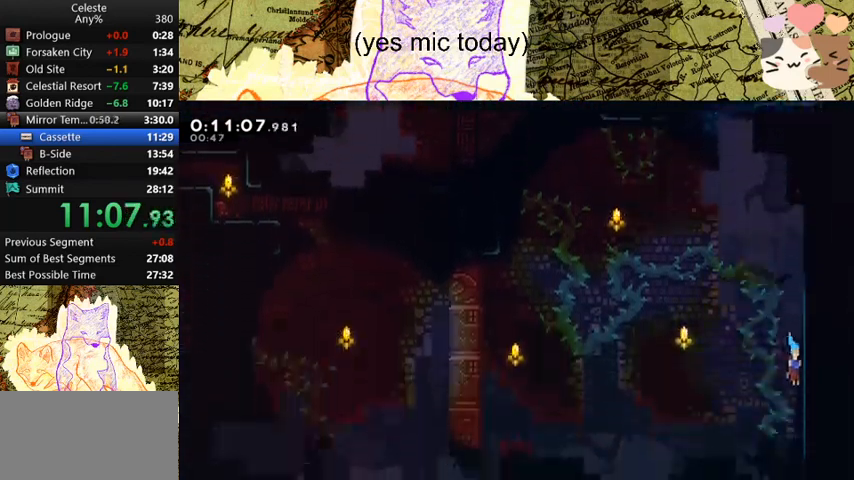
{"keys": ["d", "s"], "events": []}
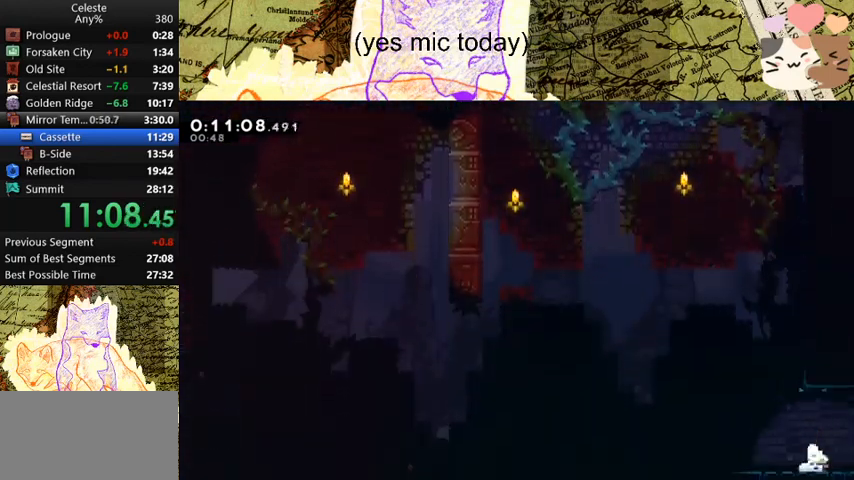
{"keys": ["d", "space"], "events": [[33, "s", "up"], [33, "space", "down"], [100, "dash", "down"], [100, "w", "down"], [333, "dash", "up"], [333, "w", "up"]]}
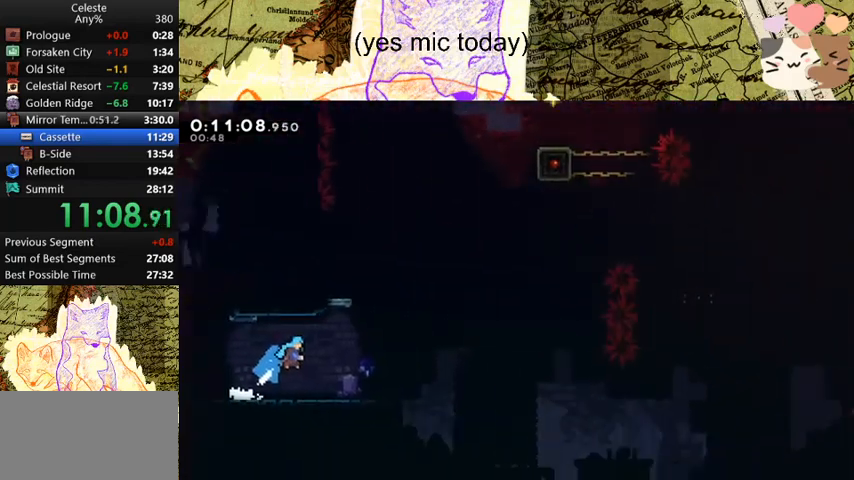
{"keys": ["d", "space"], "events": []}
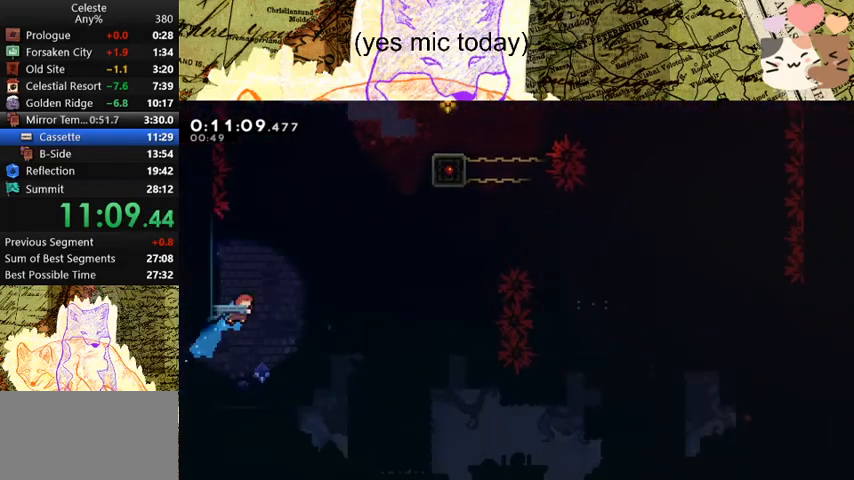
{"keys": ["d"], "events": [[33, "a", "down"], [100, "d", "up"], [100, "demo", "down"], [133, "space", "up"], [233, "d", "down"], [267, "a", "up"], [267, "space", "down"], [333, "demo", "up"], [467, "space", "up"]]}
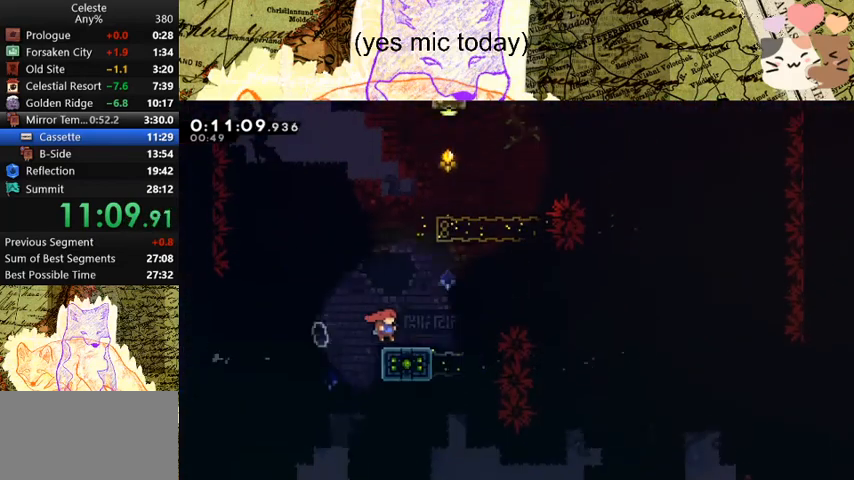
{"keys": ["d", "dash", "grab", "w"], "events": [[100, "space", "down"], [300, "grab", "down"], [300, "w", "down"], [400, "dash", "down"], [433, "space", "up"]]}
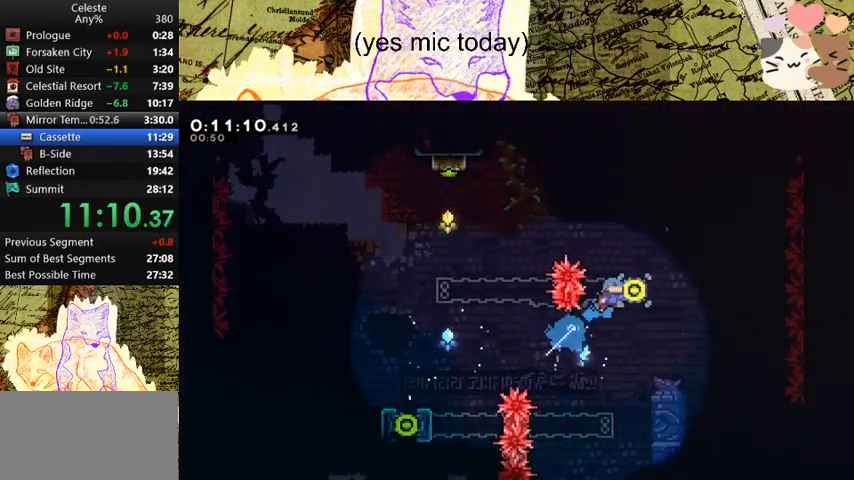
{"keys": ["a", "d", "s", "space"], "events": [[67, "dash", "up"], [67, "space", "down"], [200, "space", "up"], [267, "w", "up"], [300, "grab", "up"], [467, "space", "down"], [500, "a", "down"], [500, "s", "down"]]}
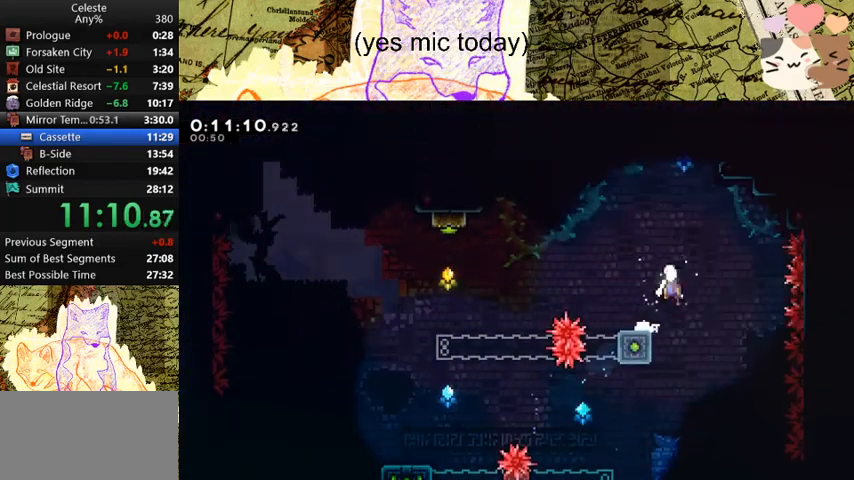
{"keys": ["a", "dash", "space", "w"], "events": [[33, "d", "up"], [33, "dash", "down"], [100, "space", "up"], [233, "dash", "up"], [233, "s", "up"], [233, "space", "down"], [300, "w", "down"], [333, "dash", "down"]]}
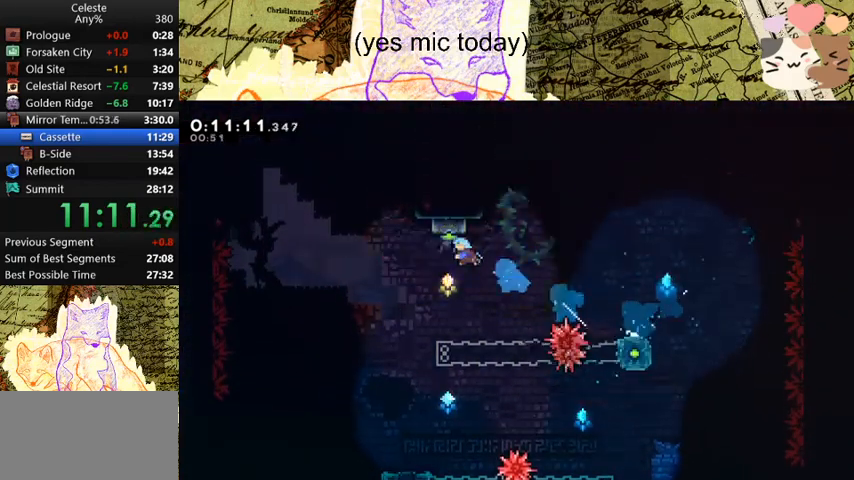
{"keys": ["s"], "events": [[33, "w", "up"], [67, "dash", "up"], [67, "space", "up"], [167, "s", "down"], [300, "a", "up"]]}
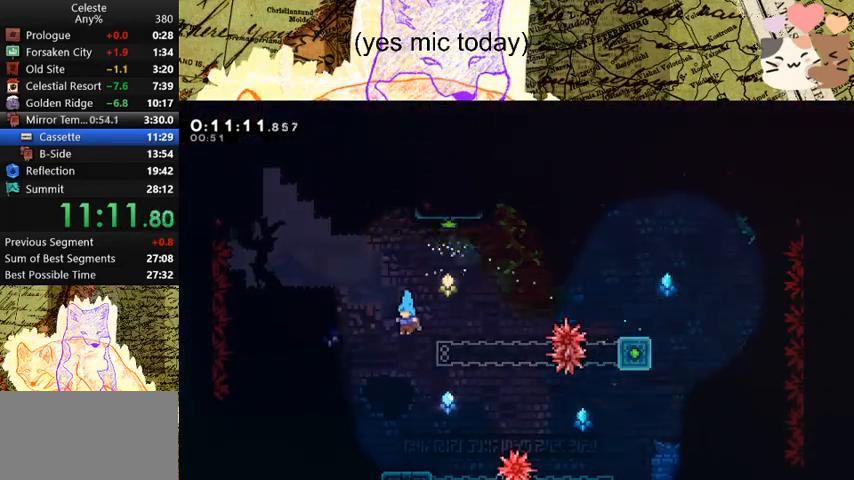
{"keys": ["d", "dash", "s", "space"], "events": [[267, "d", "down"], [267, "dash", "down"], [367, "space", "down"]]}
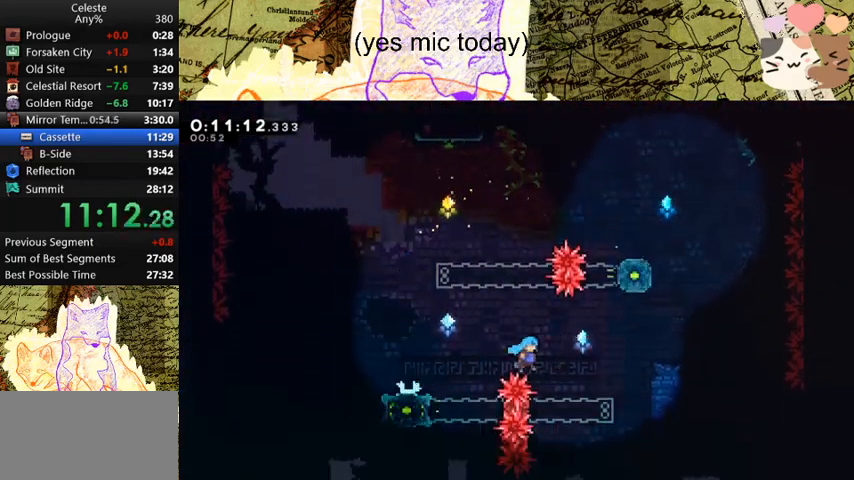
{"keys": ["d", "s"], "events": [[100, "dash", "up"], [100, "space", "up"]]}
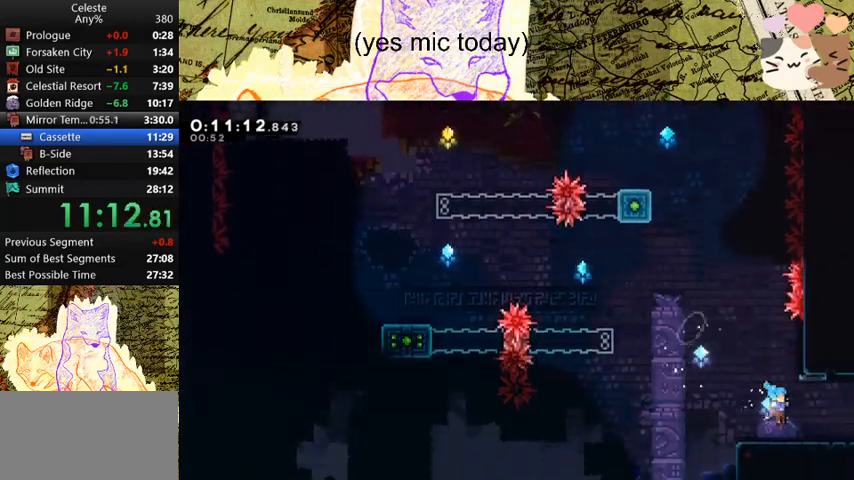
{"keys": ["d", "s", "space"], "events": [[67, "dash", "down"], [133, "space", "down"], [200, "dash", "up"]]}
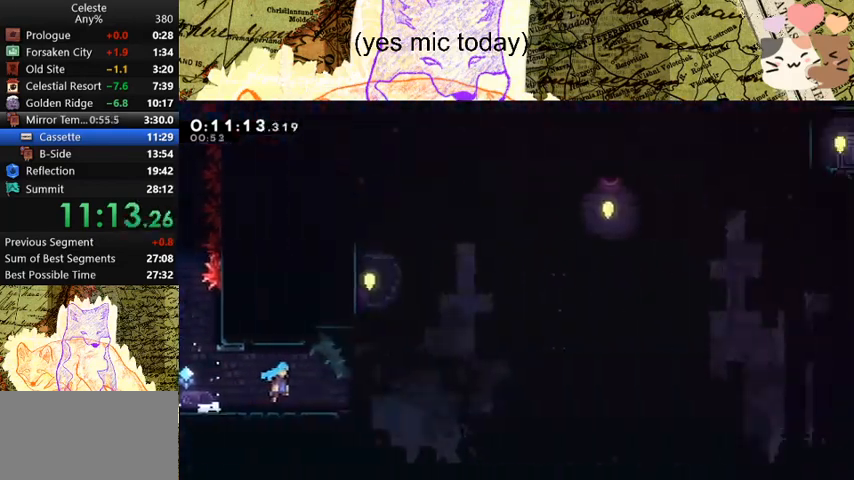
{"keys": ["d", "s", "space"], "events": []}
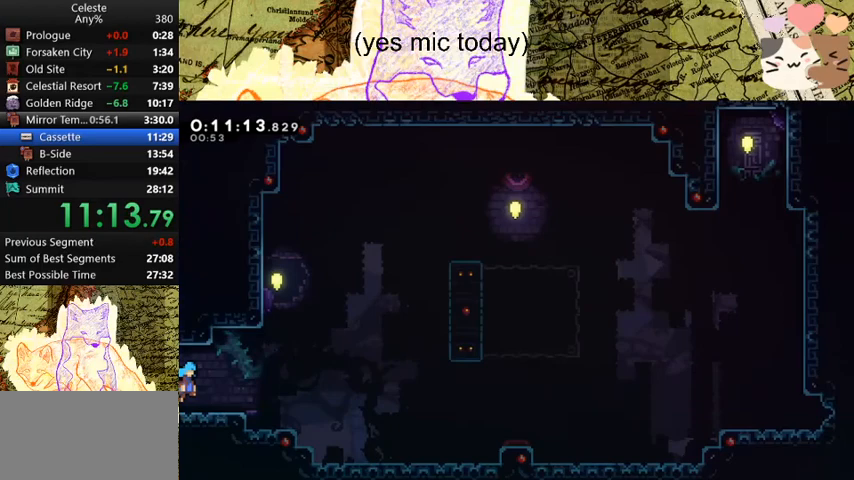
{"keys": ["d", "dash", "s"], "events": [[300, "dash", "down"], [400, "space", "up"]]}
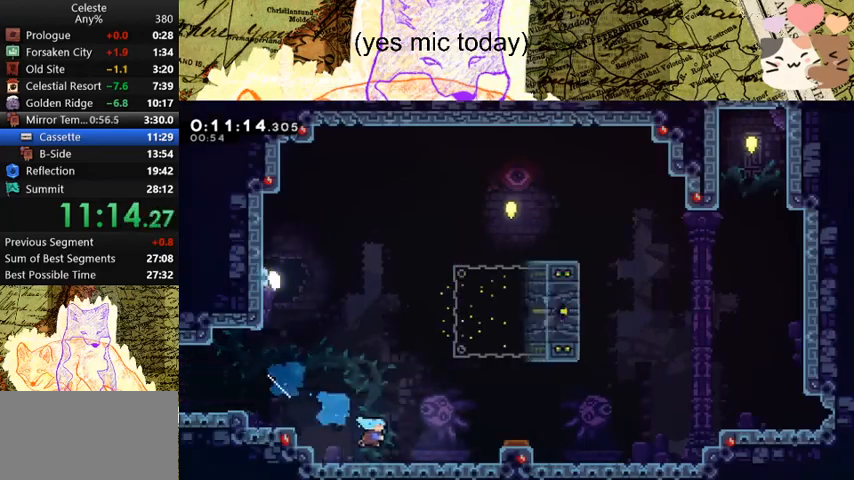
{"keys": ["d", "dash", "grab", "space"], "events": [[33, "dash", "up"], [133, "space", "down"], [333, "grab", "down"], [367, "dash", "down"], [400, "space", "up"], [467, "s", "up"], [500, "space", "down"]]}
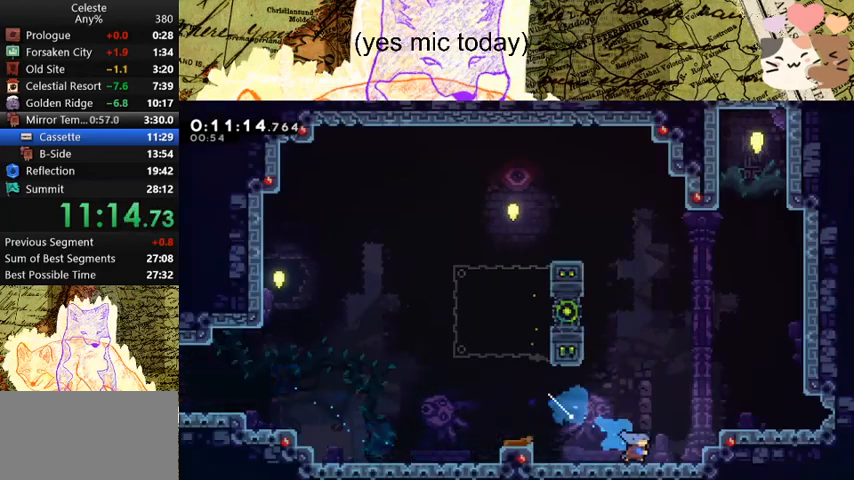
{"keys": ["d", "s", "space"], "events": [[67, "dash", "up"], [133, "jump", "down"], [300, "dash", "down"], [300, "jump", "up"], [300, "space", "up"], [333, "grab", "up"], [333, "s", "down"], [467, "dash", "up"], [467, "space", "down"]]}
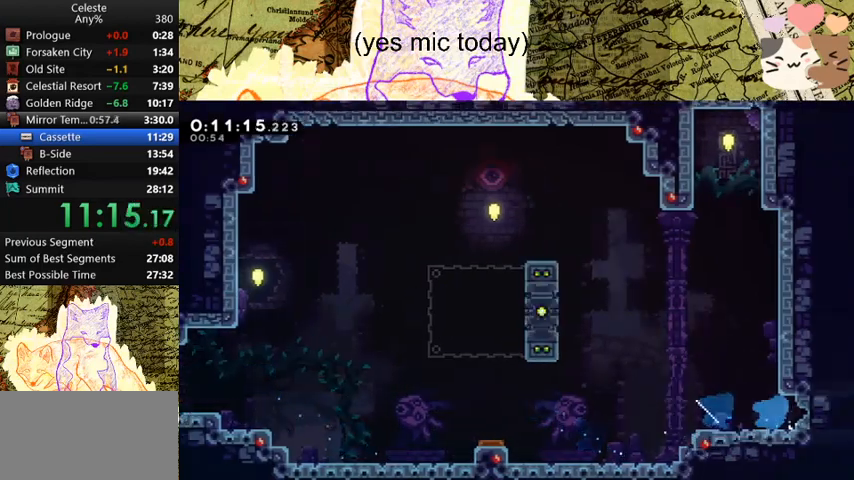
{"keys": ["d"], "events": [[33, "dash", "down"], [133, "space", "up"], [200, "dash", "up"], [300, "s", "up"]]}
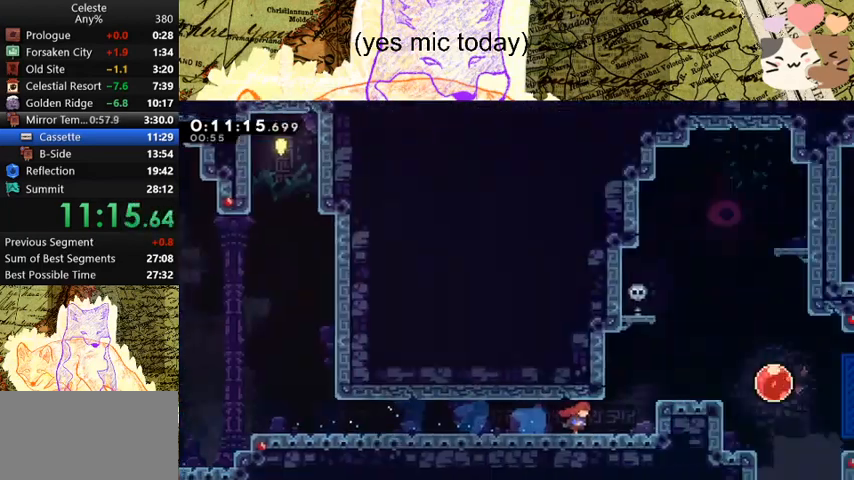
{"keys": ["d"], "events": []}